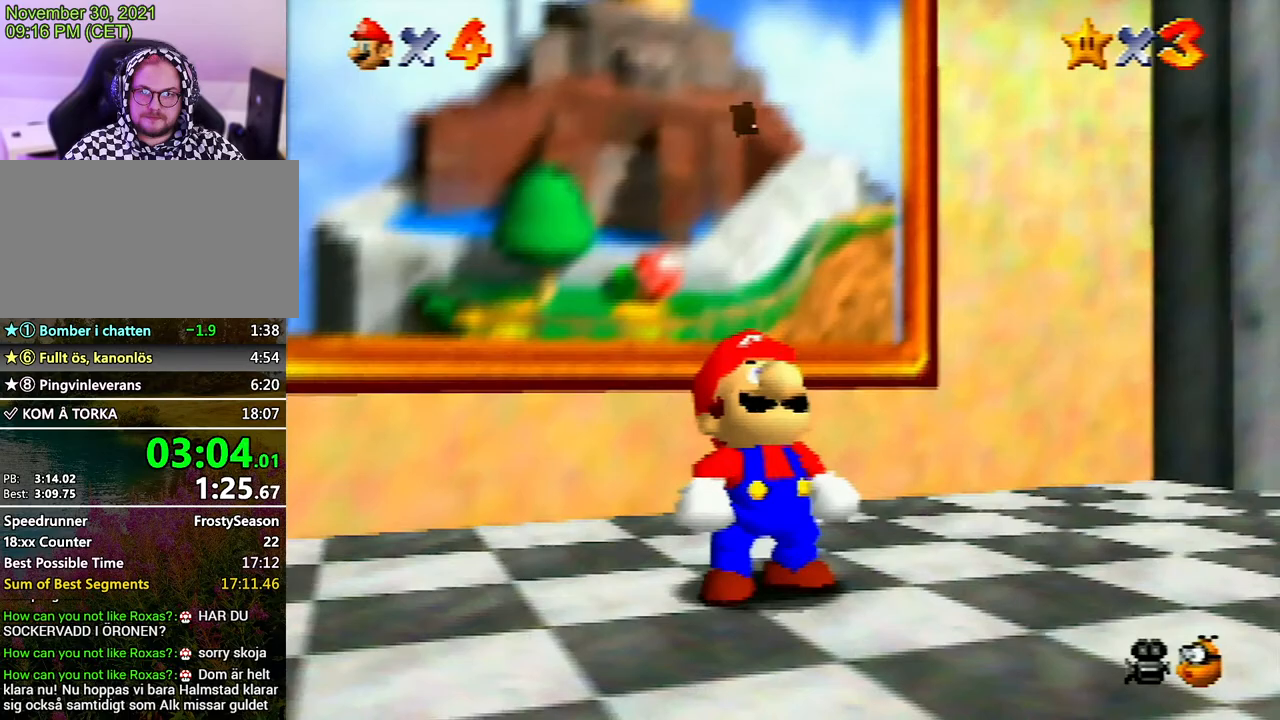
Gameplay with a controller (Nintendo layout); each line is a JSON object with the inputs held at the frame after it. "events" lists button and stick changes between this image and that frame as [ms after this image, input, new state], when the widget could be followed in between. Not read: L3 R3.
{"buttons": [], "left_stick": "up-left", "events": []}
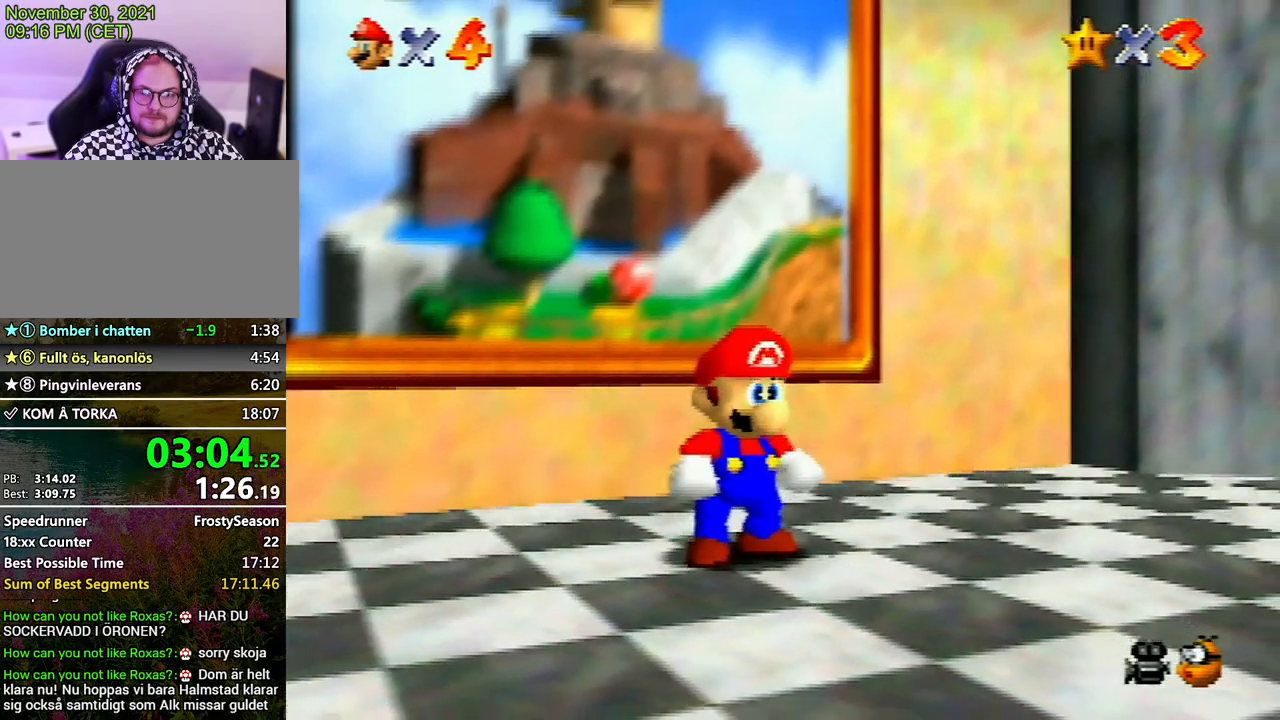
{"buttons": [], "left_stick": "up-left", "events": [[267, "A", "down"], [367, "A", "up"]]}
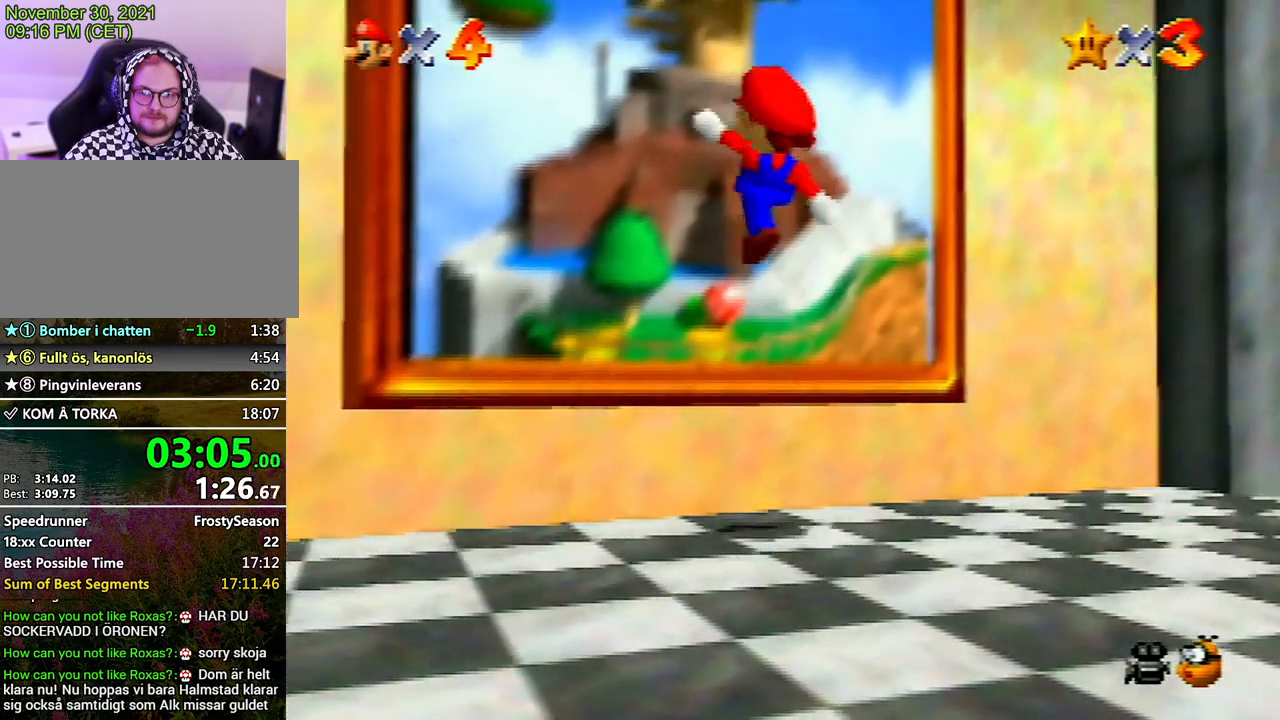
{"buttons": [], "left_stick": "center", "events": [[333, "left_stick", "center"]]}
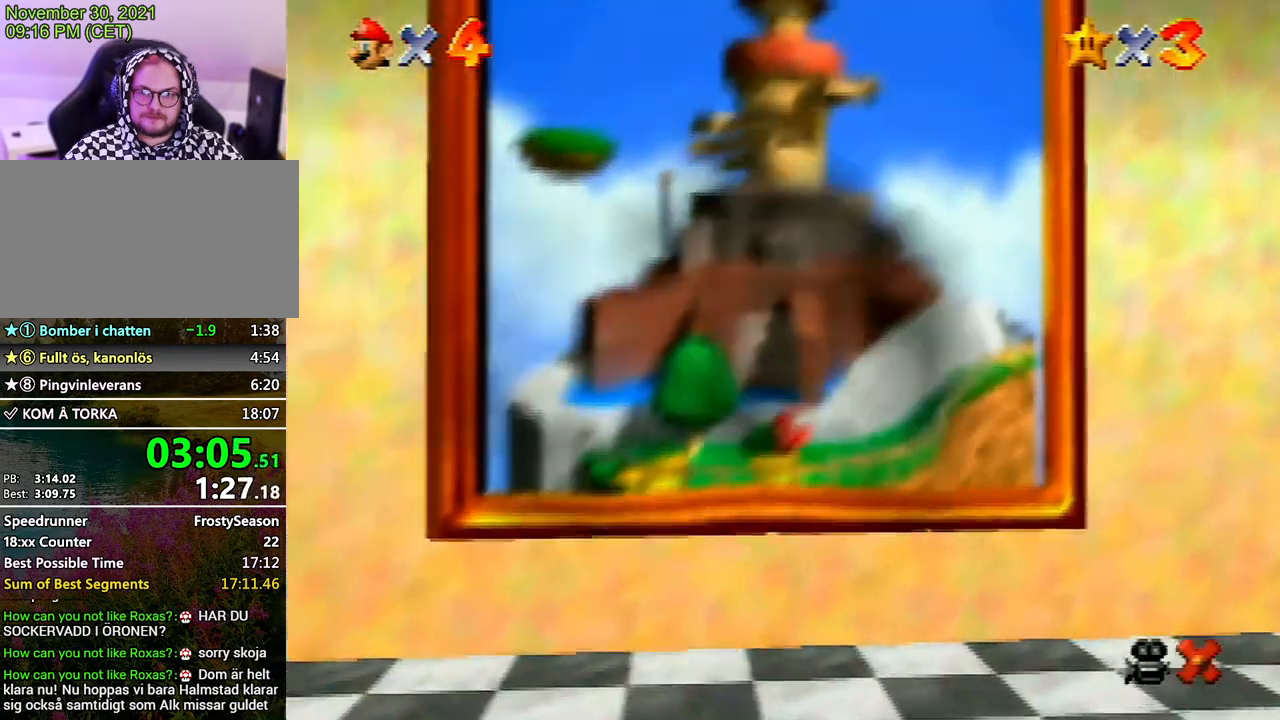
{"buttons": [], "left_stick": "center", "events": [[133, "A", "down"], [167, "A", "up"], [300, "A", "down"], [333, "A", "up"], [367, "A", "down"], [433, "A", "up"]]}
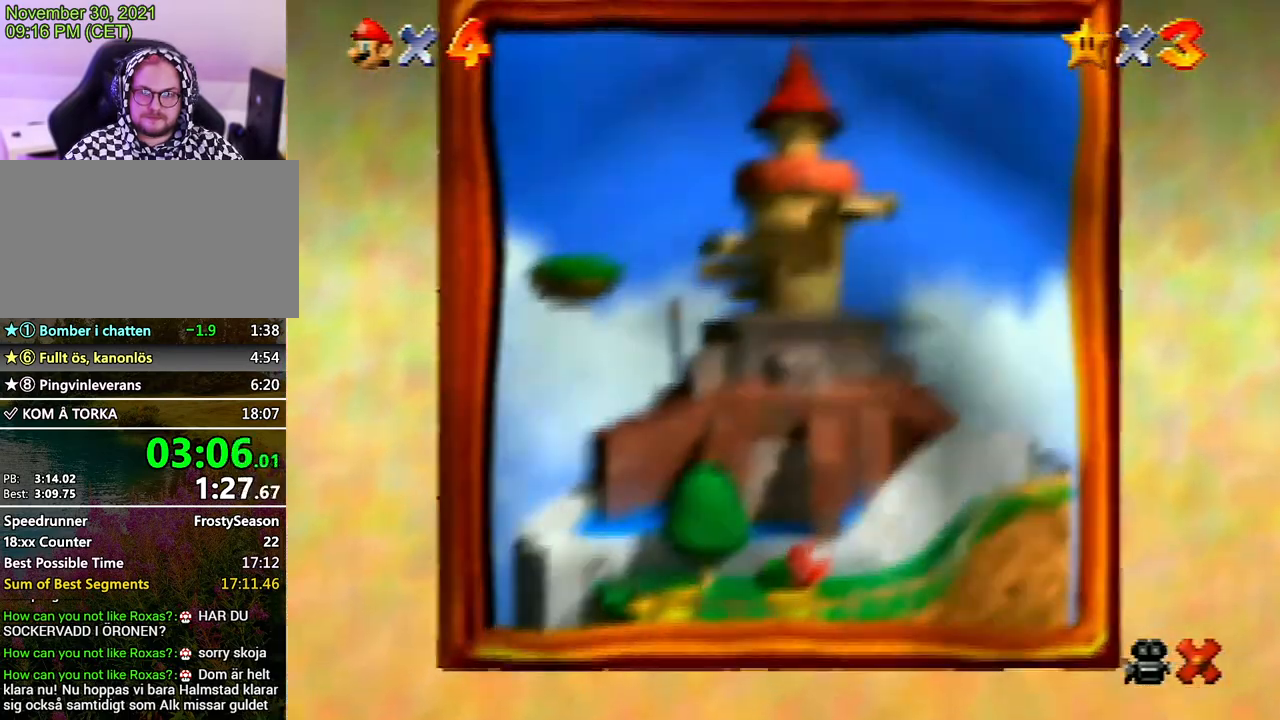
{"buttons": ["A"], "left_stick": "center", "events": [[33, "A", "down"], [100, "A", "up"], [233, "A", "down"], [300, "A", "up"], [400, "A", "down"], [433, "A", "up"], [500, "A", "down"]]}
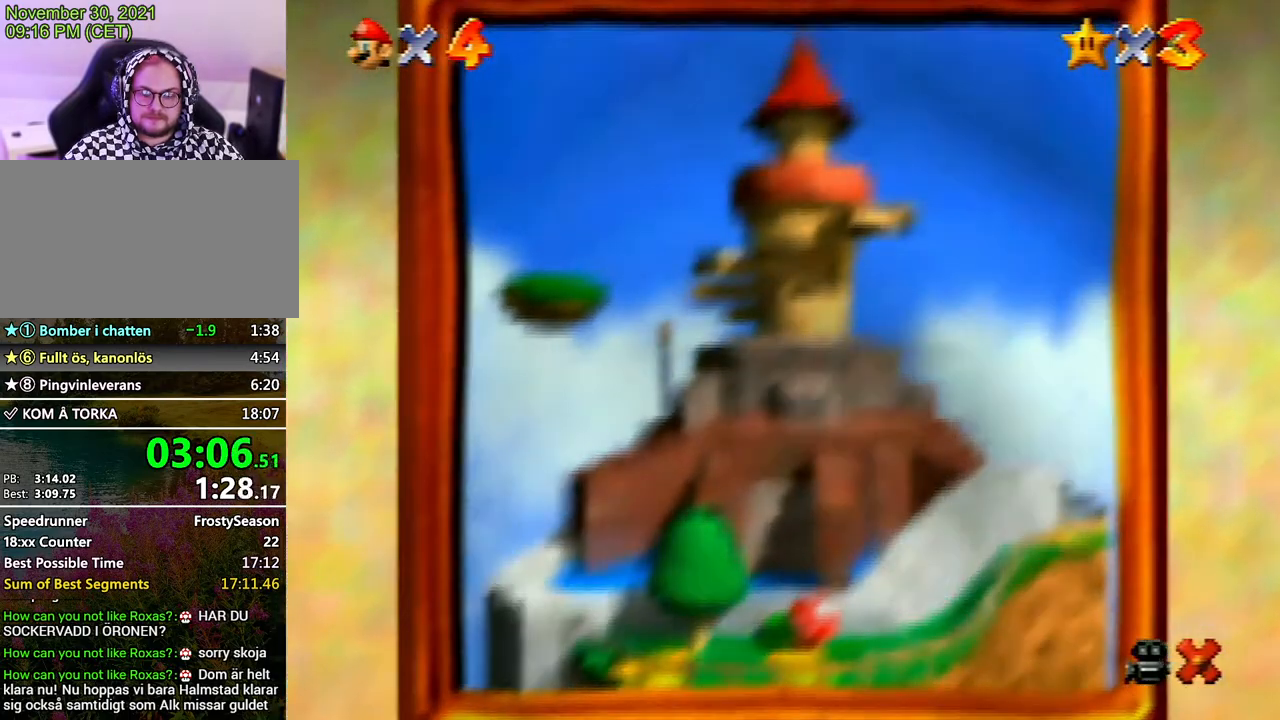
{"buttons": [], "left_stick": "center", "events": [[67, "A", "up"], [167, "A", "down"], [267, "A", "up"], [367, "A", "down"], [433, "A", "up"]]}
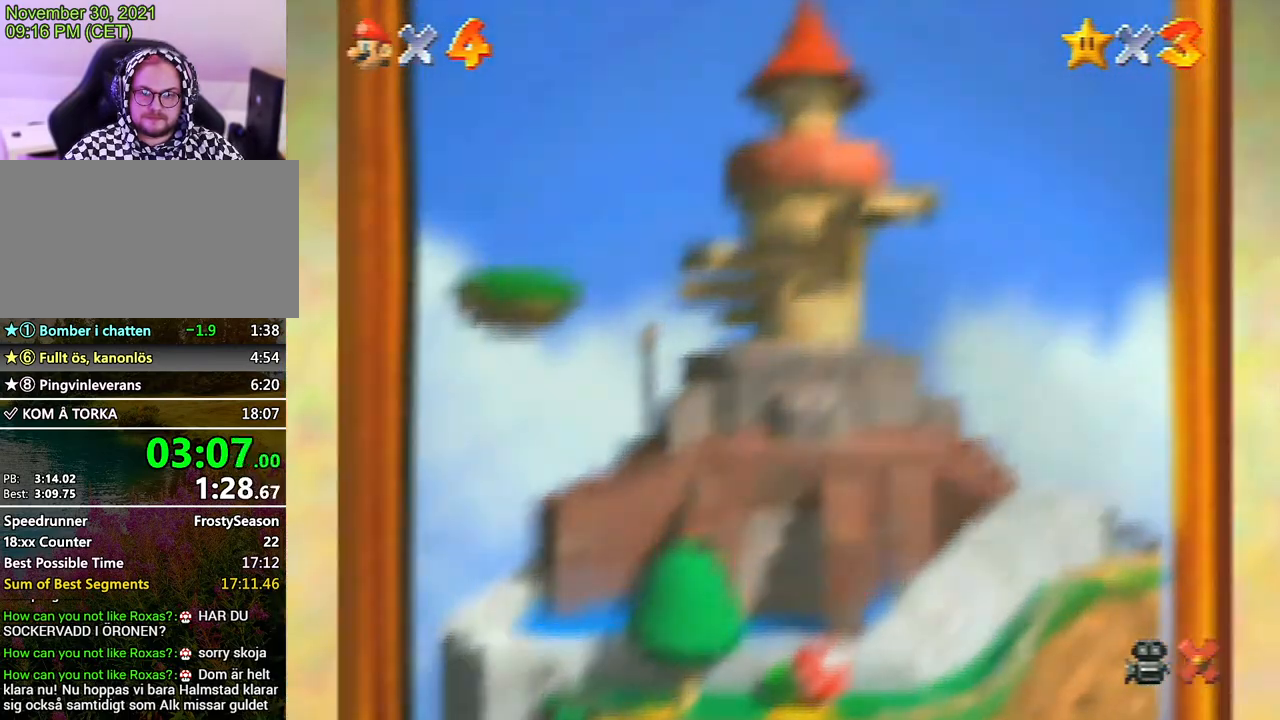
{"buttons": [], "left_stick": "center", "events": [[33, "A", "down"], [67, "A", "up"], [167, "A", "down"], [267, "A", "up"], [333, "A", "down"], [400, "A", "up"]]}
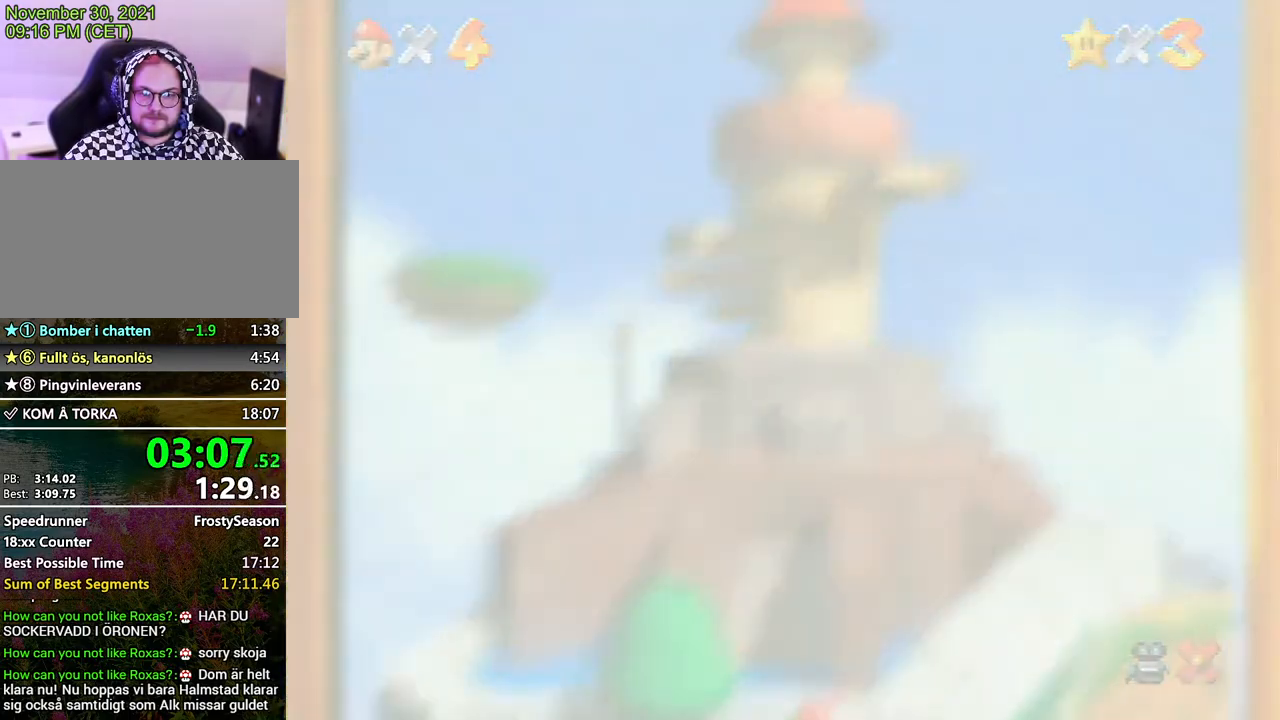
{"buttons": ["A"], "left_stick": "center", "events": [[33, "A", "down"], [100, "A", "up"], [167, "A", "down"], [233, "A", "up"], [500, "A", "down"]]}
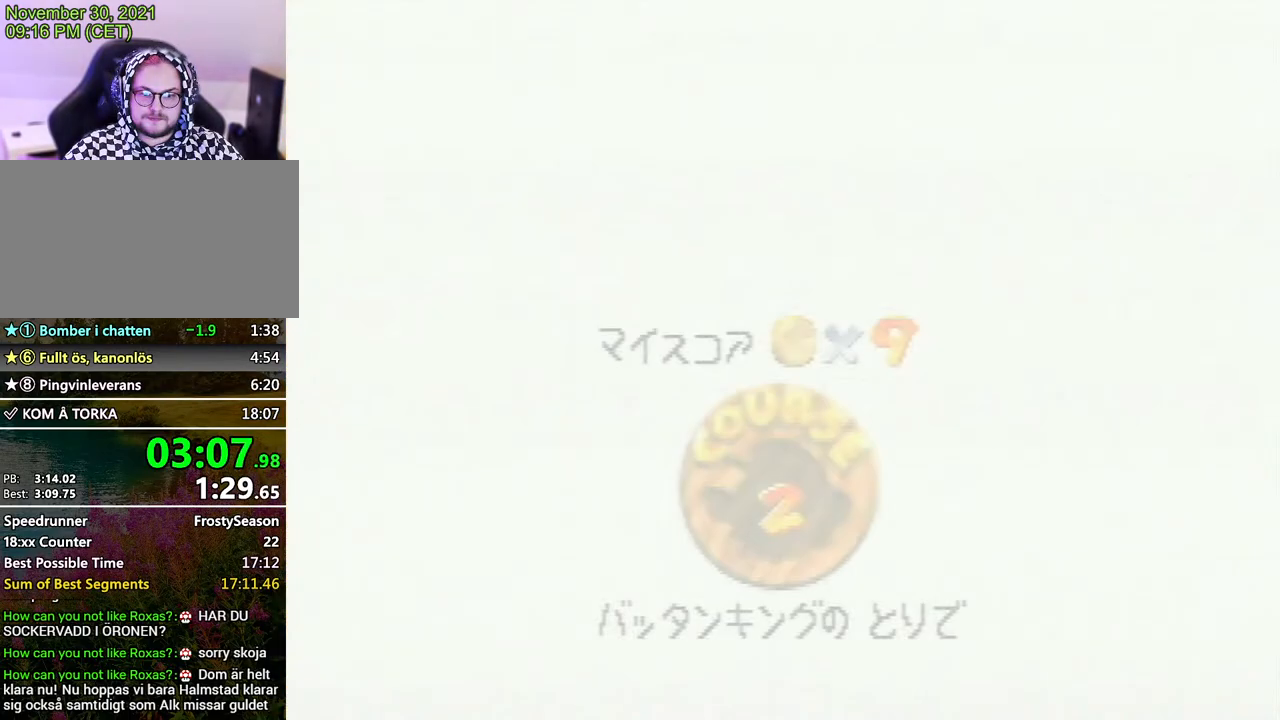
{"buttons": ["A"], "left_stick": "center", "events": [[67, "A", "up"], [167, "A", "down"], [267, "A", "up"], [300, "A", "down"]]}
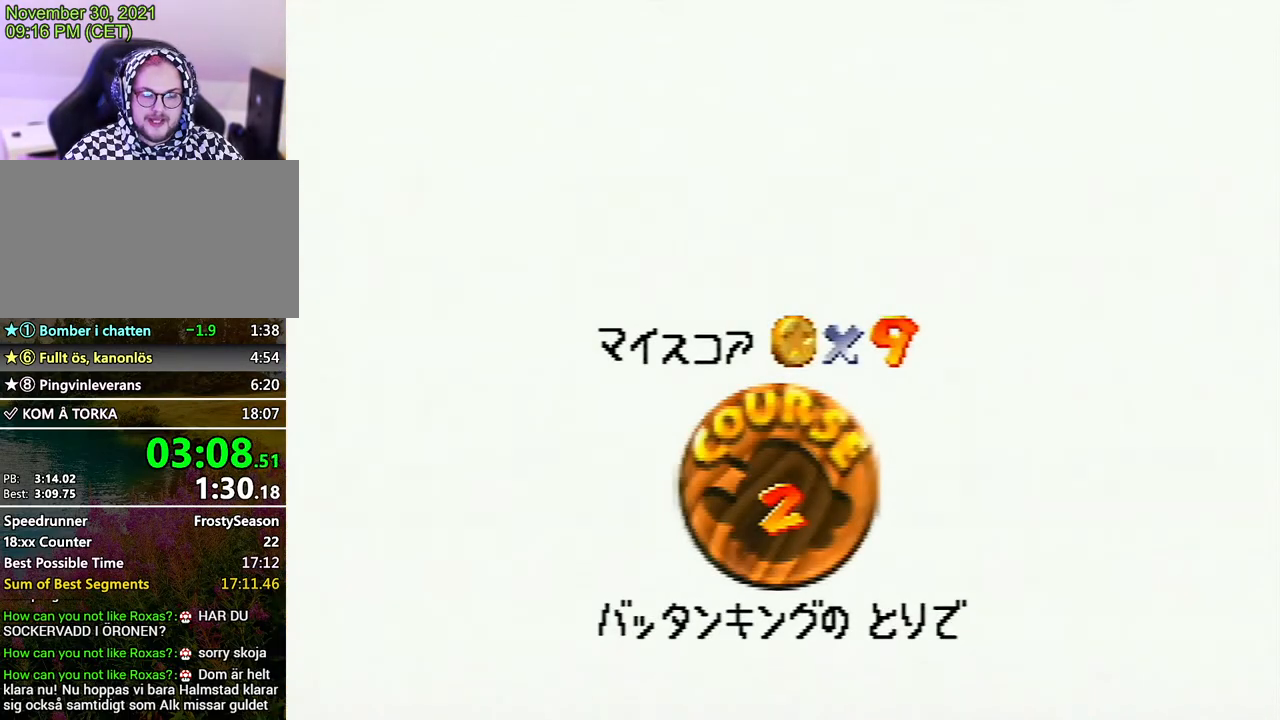
{"buttons": [], "left_stick": "center", "events": [[133, "A", "up"], [233, "A", "down"], [267, "A", "up"], [367, "A", "down"], [467, "A", "up"]]}
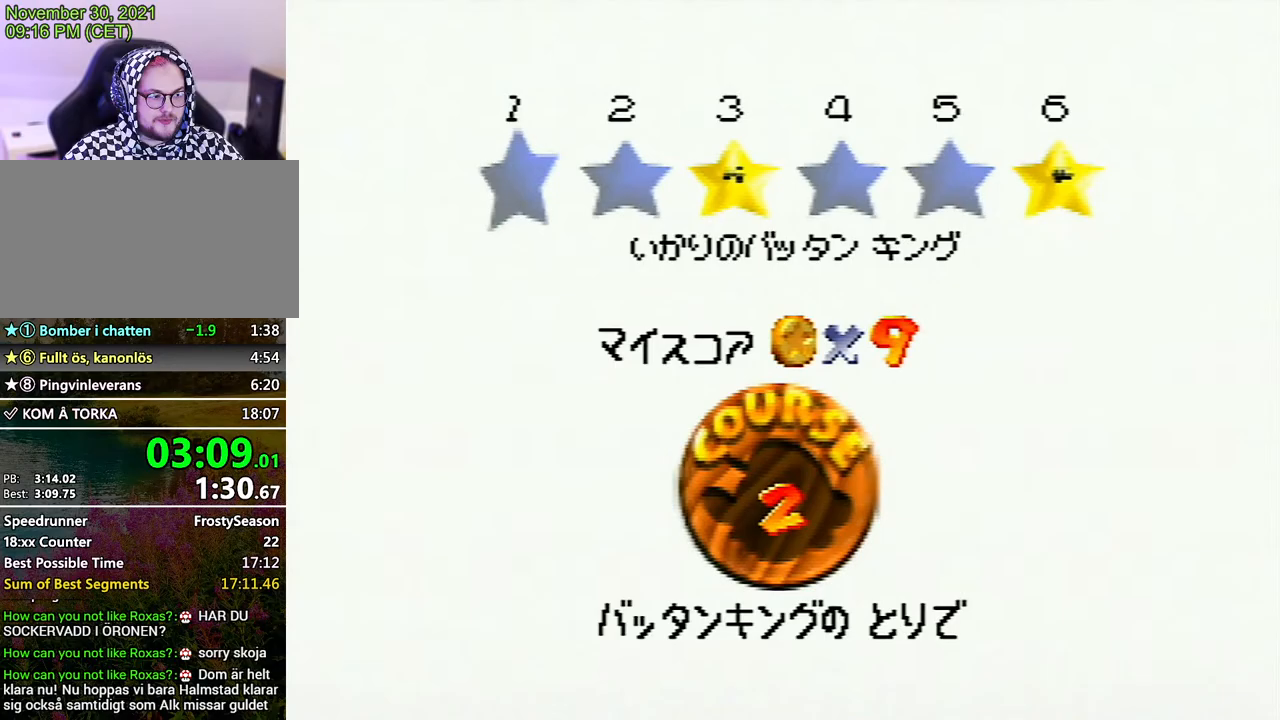
{"buttons": [], "left_stick": "center", "events": [[33, "A", "down"], [200, "A", "up"], [233, "A", "down"], [300, "A", "up"], [433, "A", "down"], [500, "A", "up"]]}
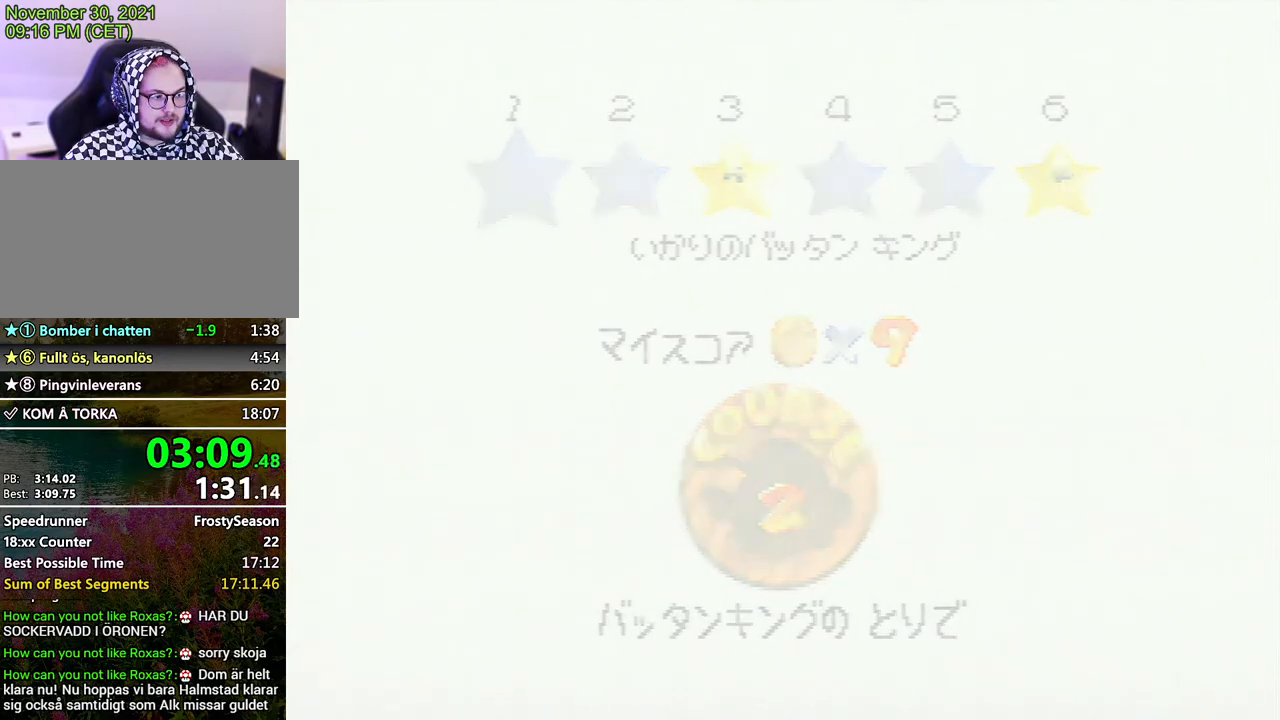
{"buttons": ["A"], "left_stick": "center", "events": [[33, "A", "down"]]}
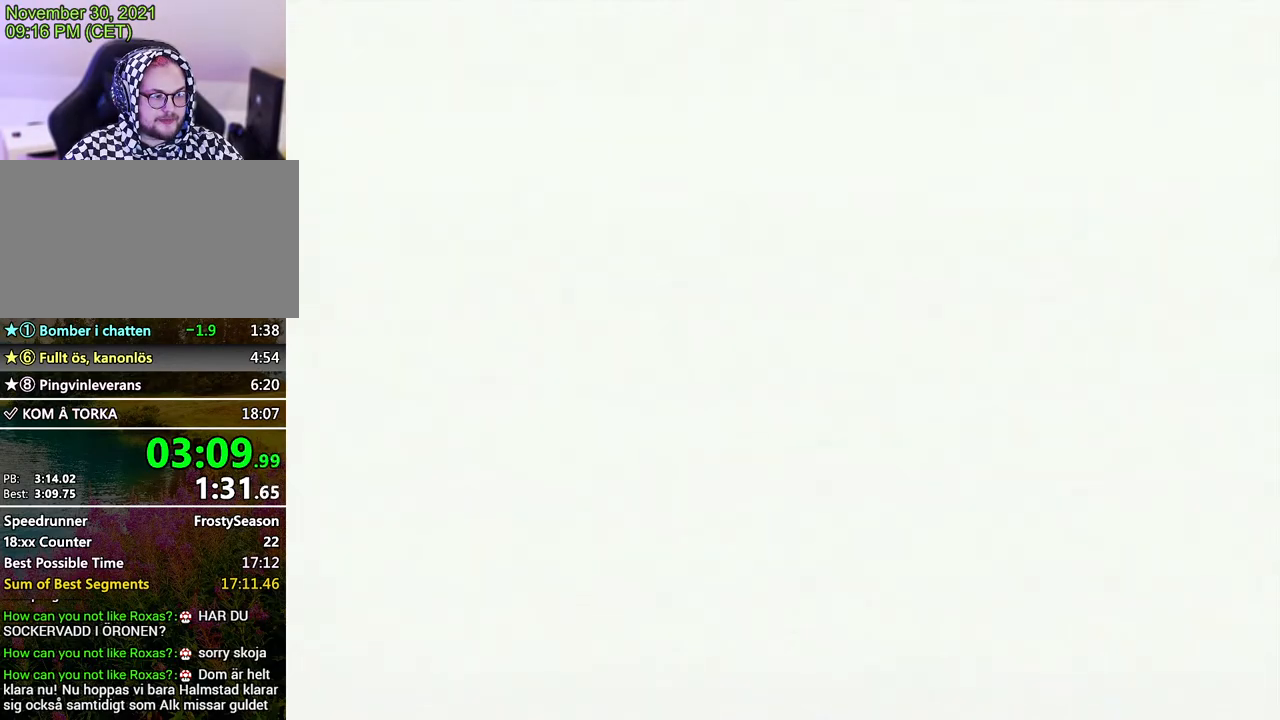
{"buttons": [], "left_stick": "up-right", "events": [[67, "A", "up"], [267, "C_DOWN", "down"], [400, "left_stick", "right"], [433, "C_DOWN", "up"], [500, "left_stick", "up-right"]]}
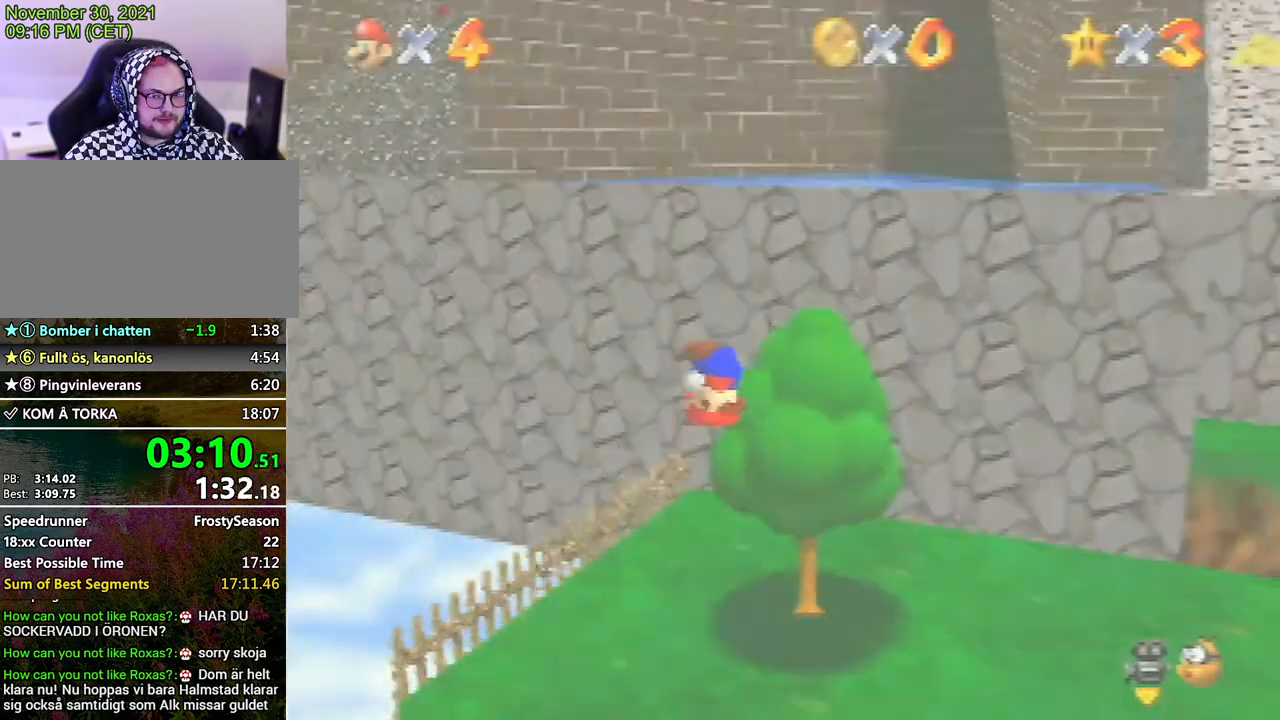
{"buttons": [], "left_stick": "up-right", "events": []}
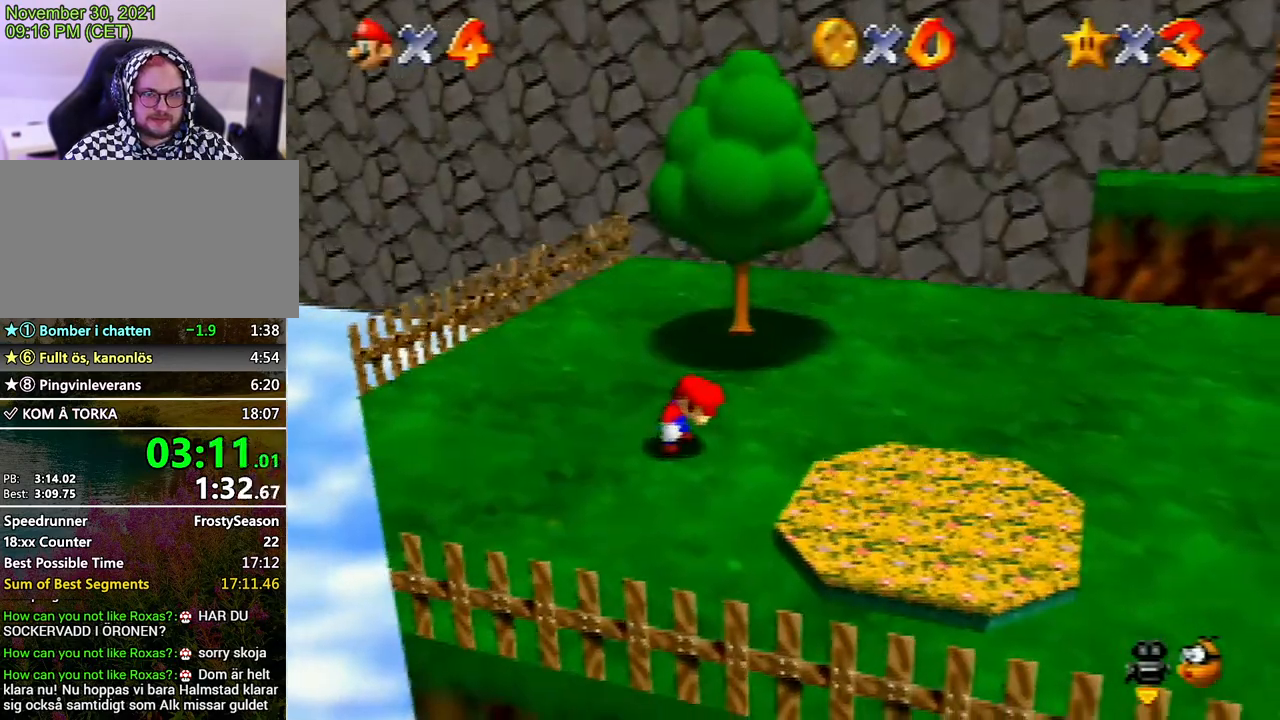
{"buttons": ["A", "B"], "left_stick": "up-right", "events": [[433, "A", "down"], [433, "B", "down"]]}
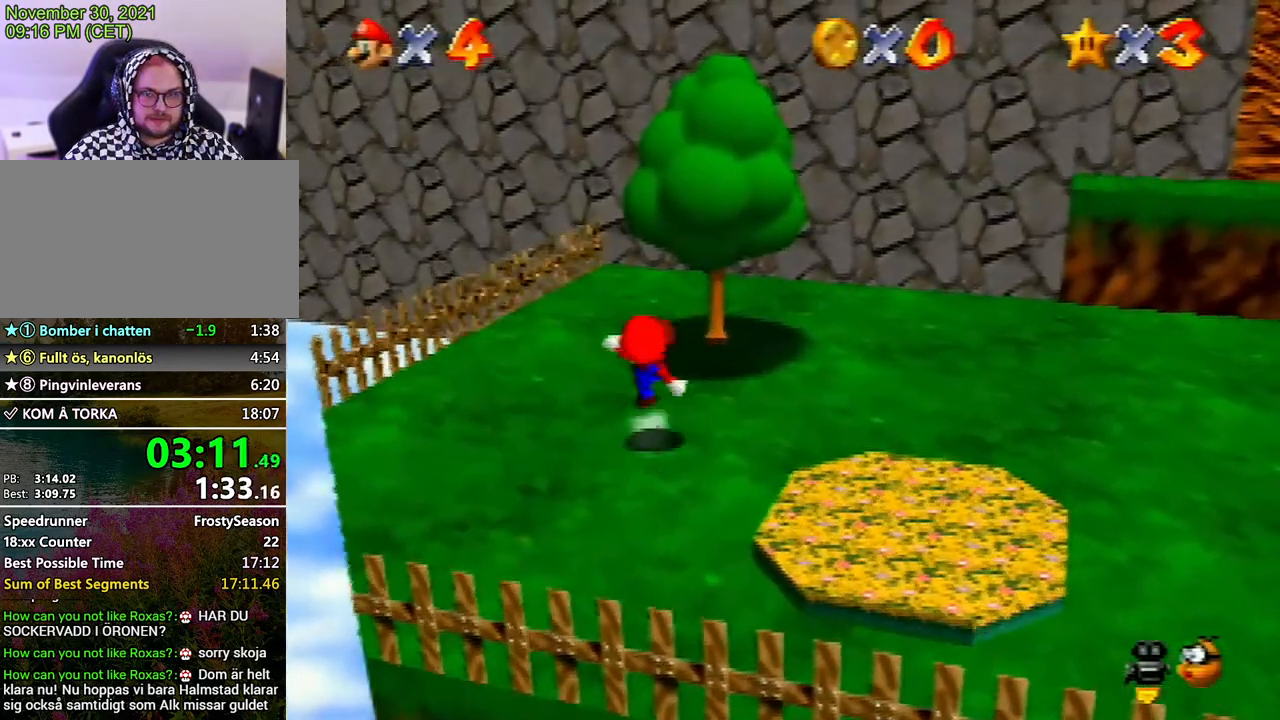
{"buttons": ["A"], "left_stick": "up-right", "events": [[33, "A", "up"], [33, "B", "up"], [367, "A", "down"]]}
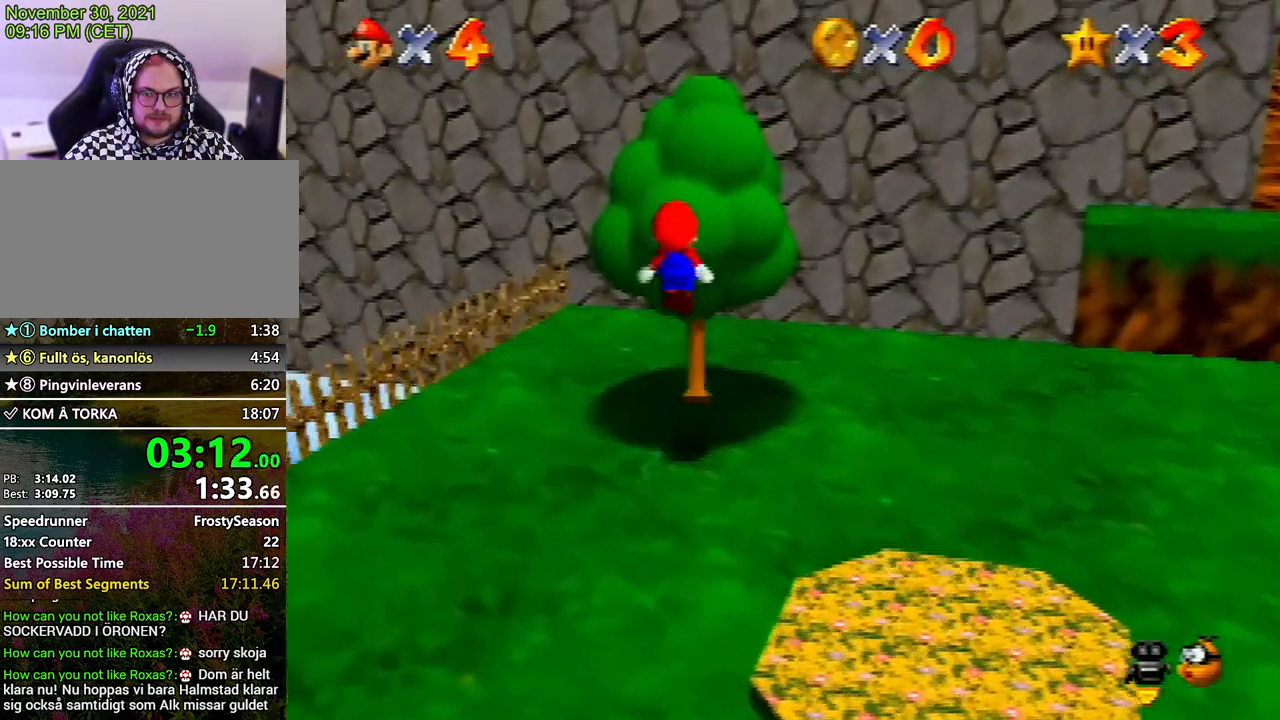
{"buttons": [], "left_stick": "up-right", "events": [[100, "A", "up"]]}
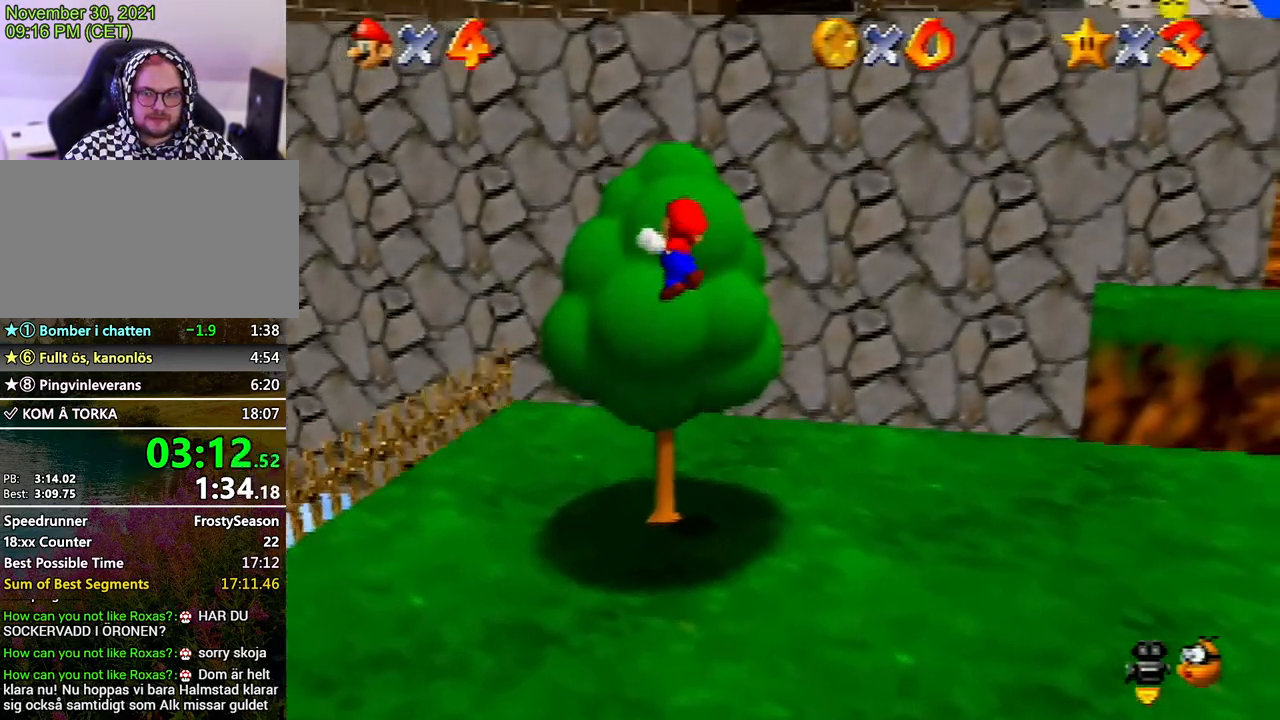
{"buttons": [], "left_stick": "up-right", "events": []}
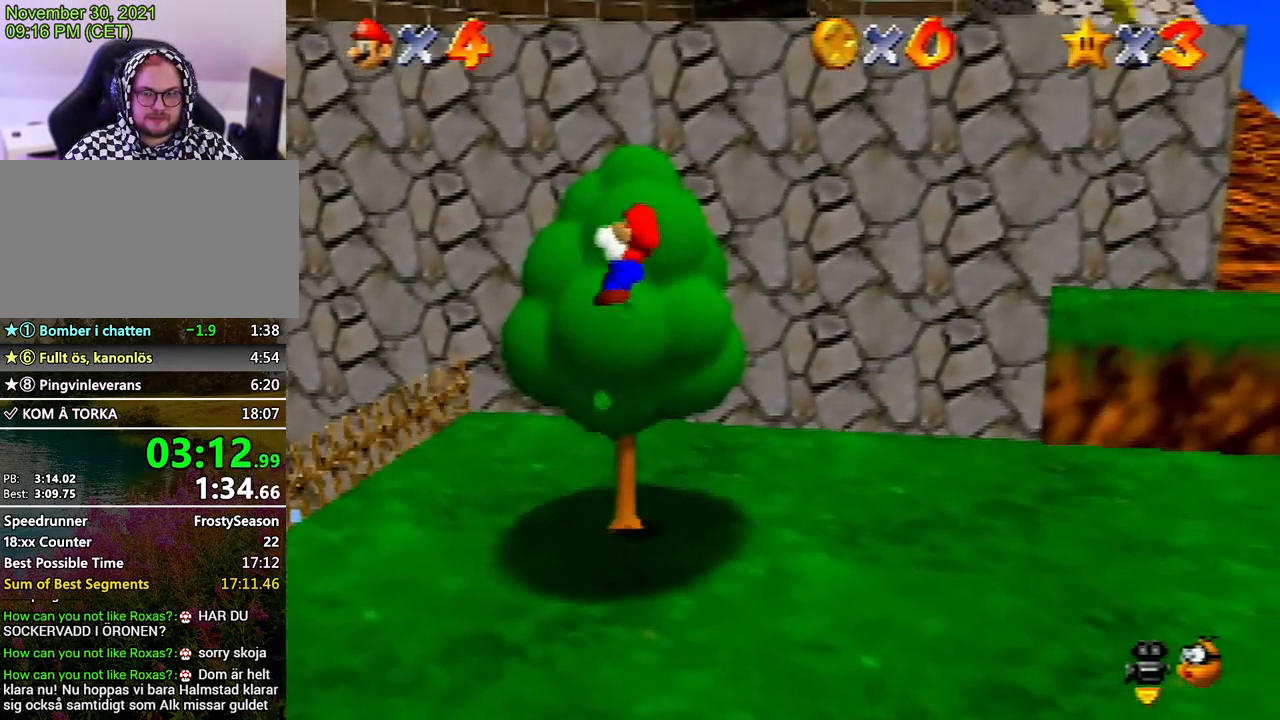
{"buttons": ["A"], "left_stick": "up-right", "events": [[67, "A", "down"], [233, "B", "down"], [467, "B", "up"]]}
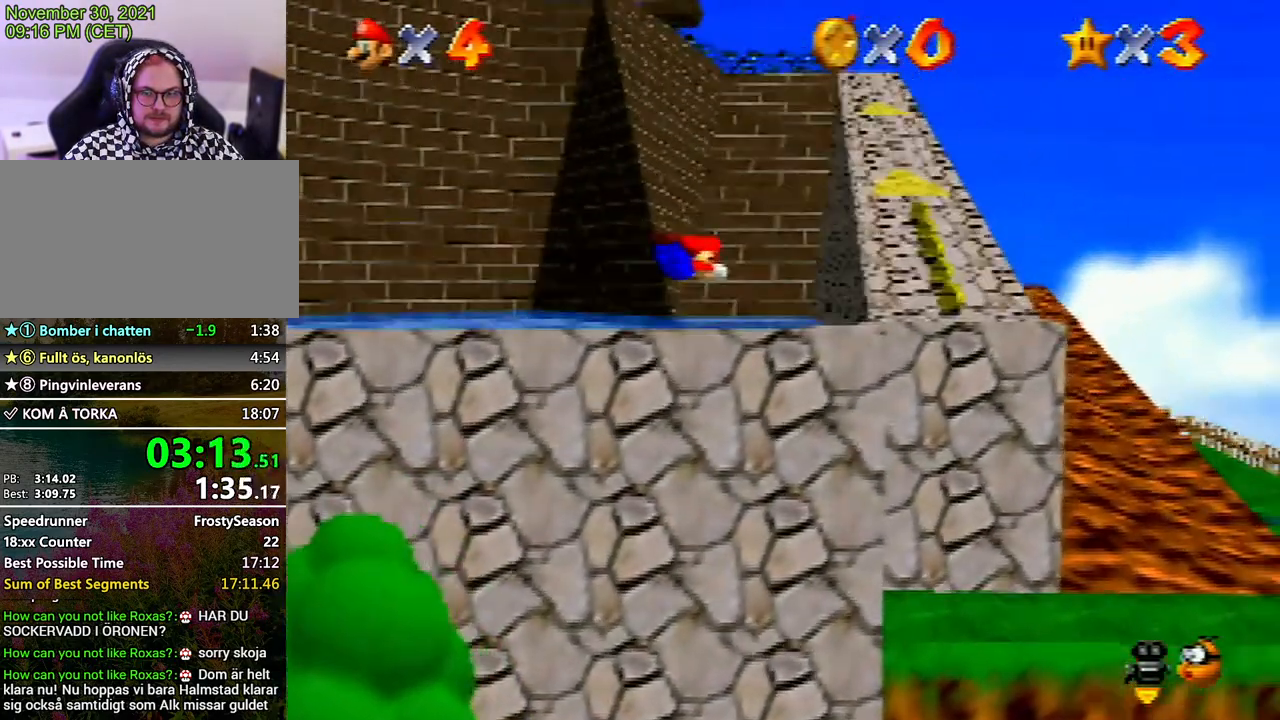
{"buttons": [], "left_stick": "up-right", "events": [[33, "A", "up"], [400, "A", "down"], [467, "A", "up"]]}
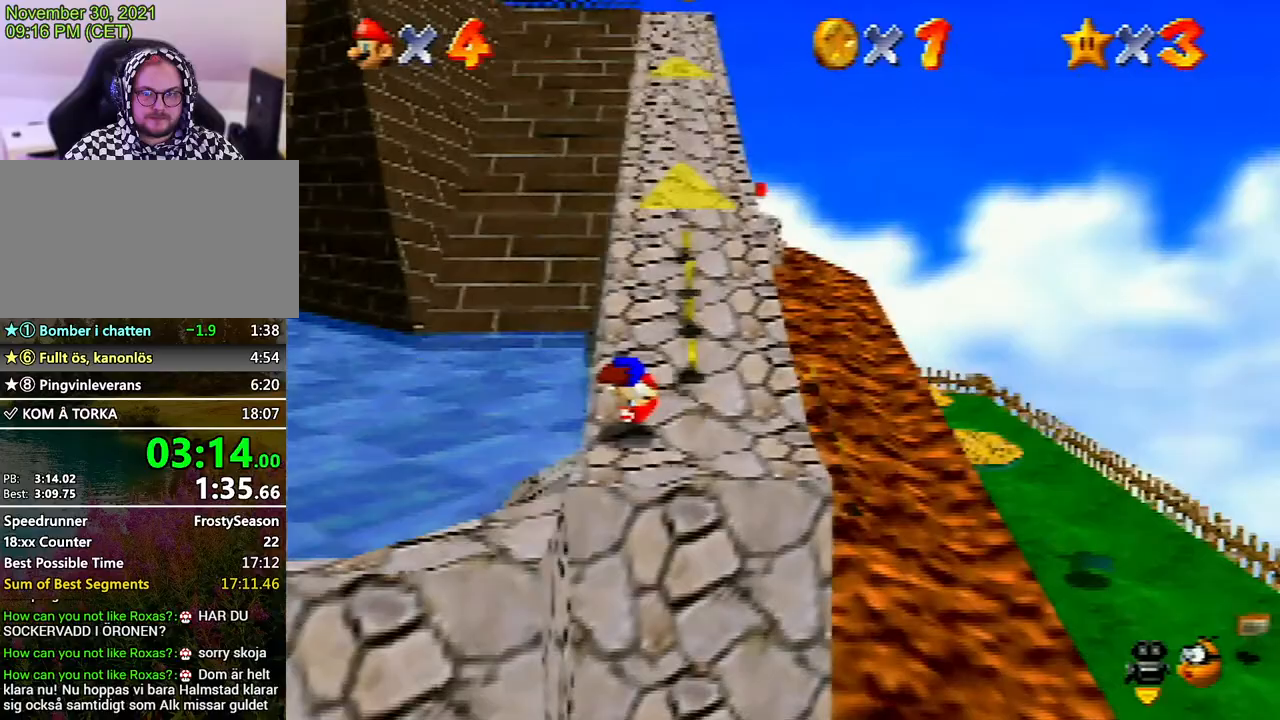
{"buttons": ["A", "Z"], "left_stick": "up", "events": [[233, "left_stick", "up"], [467, "A", "down"], [467, "Z", "down"]]}
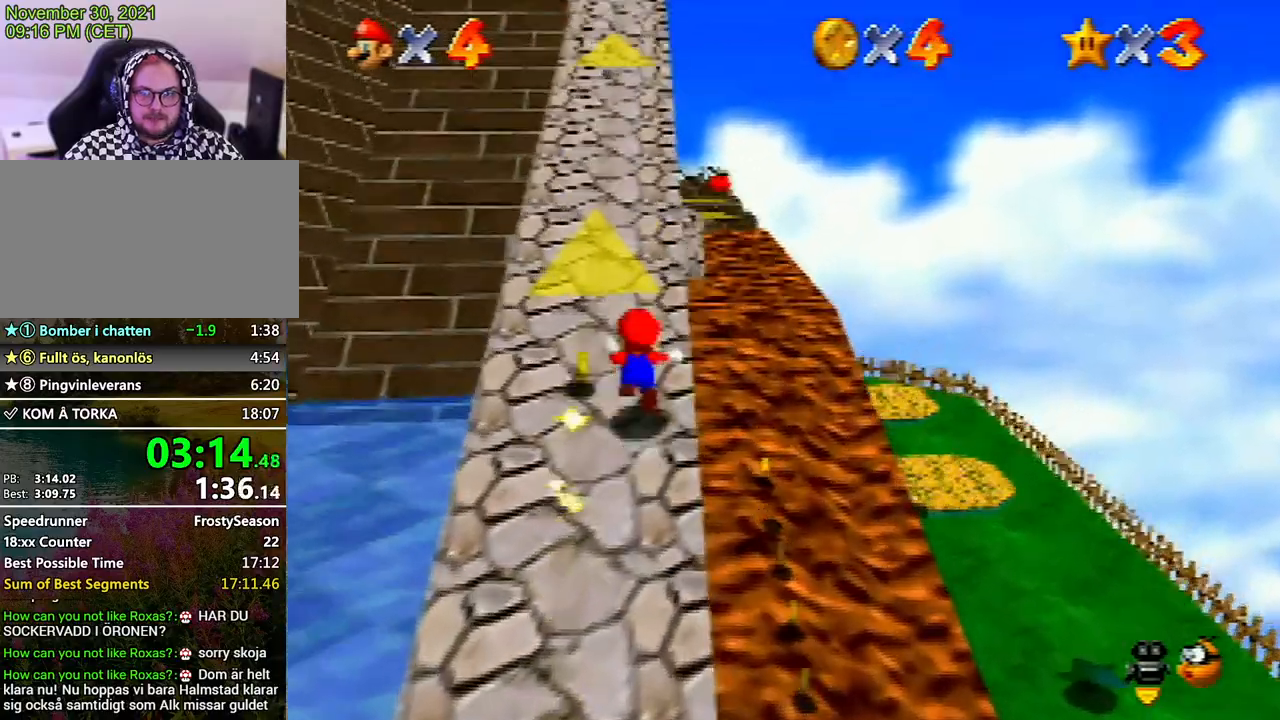
{"buttons": ["A", "Z"], "left_stick": "up", "events": [[33, "START", "down"], [67, "A", "up"], [67, "START", "up"], [133, "A", "down"], [233, "A", "up"], [333, "A", "down"], [400, "A", "up"], [467, "A", "down"]]}
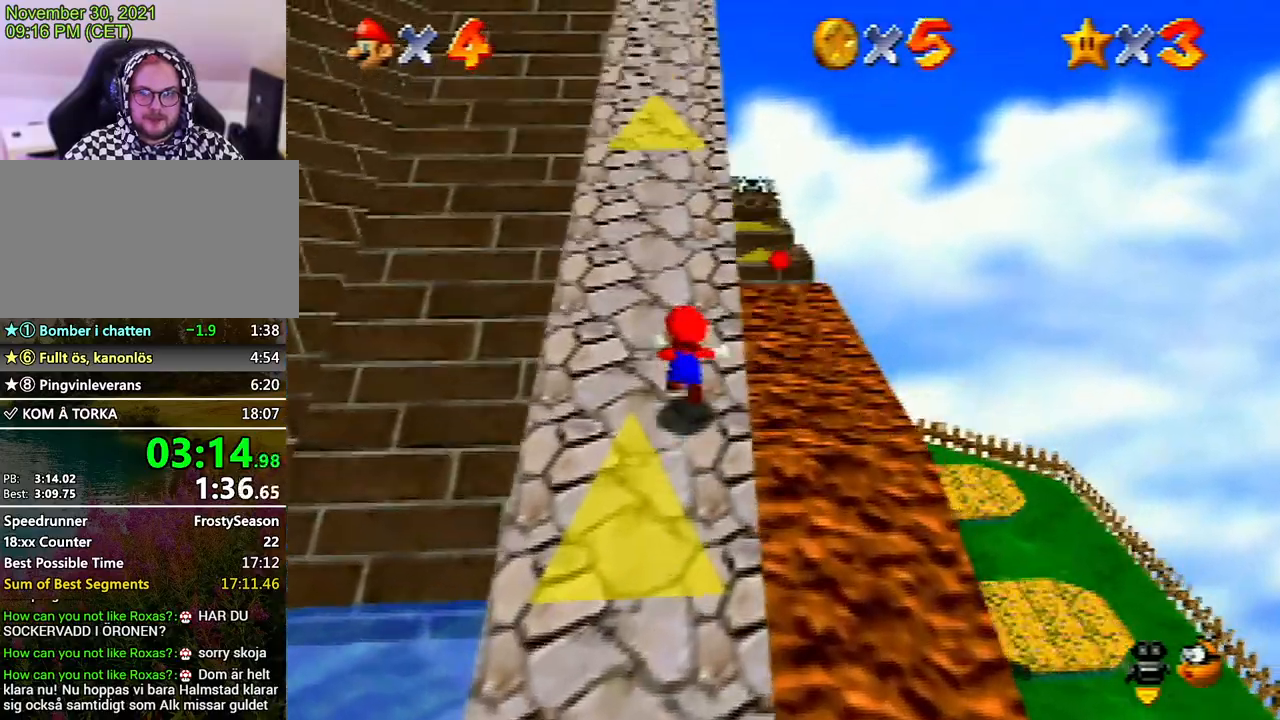
{"buttons": ["A", "Z"], "left_stick": "up", "events": [[33, "A", "up"], [167, "A", "down"], [233, "A", "up"], [267, "A", "down"], [367, "A", "up"], [433, "A", "down"]]}
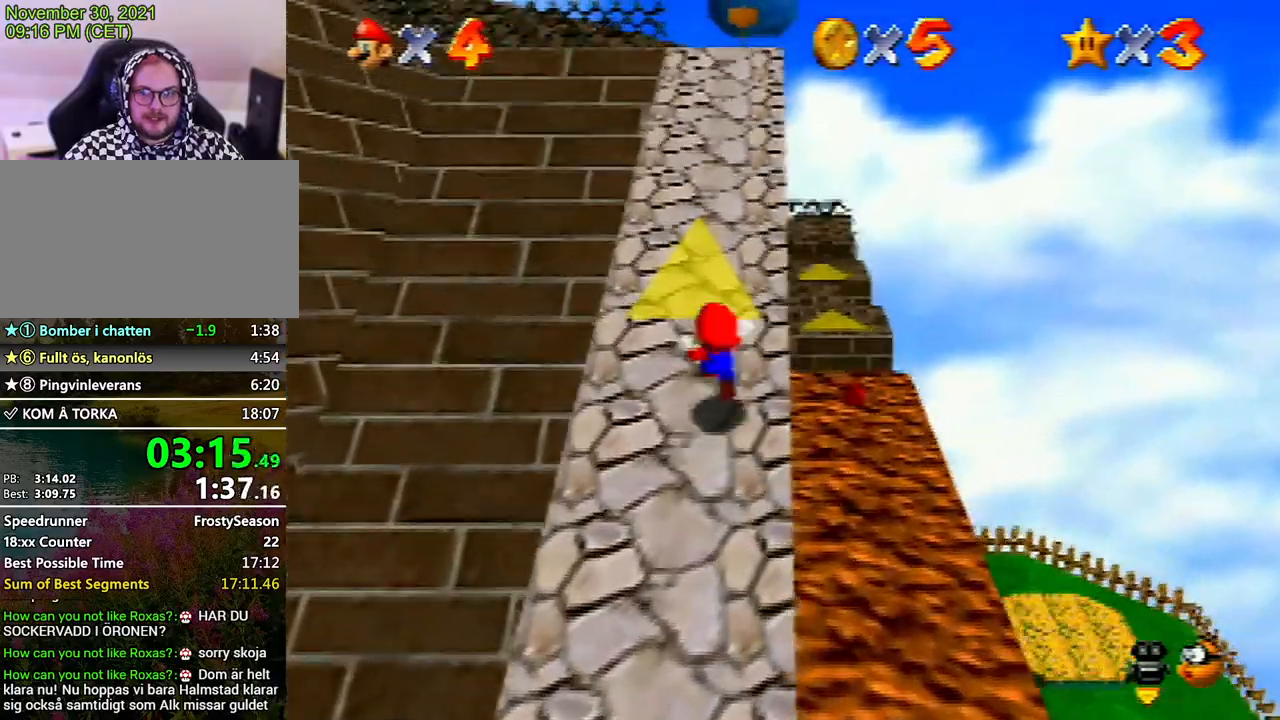
{"buttons": ["Z"], "left_stick": "up", "events": [[33, "A", "up"], [100, "A", "down"], [200, "A", "up"], [267, "A", "down"], [333, "A", "up"], [400, "A", "down"], [500, "A", "up"]]}
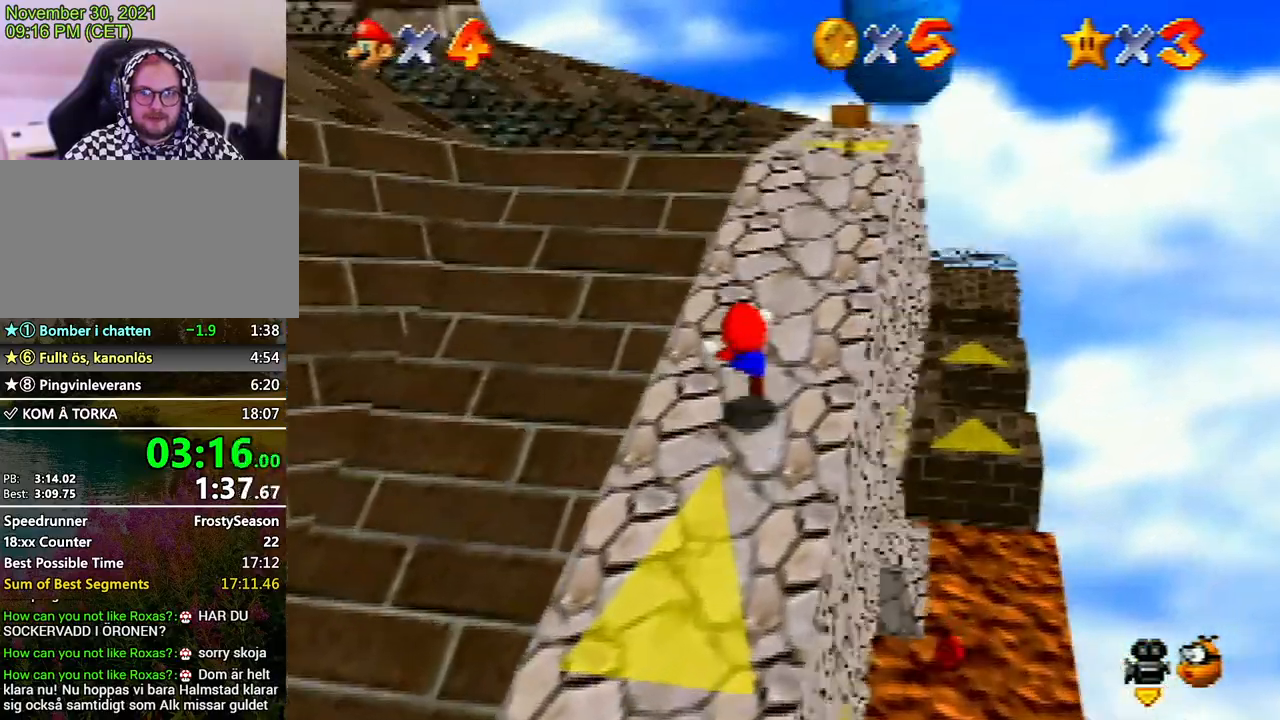
{"buttons": [], "left_stick": "up", "events": [[100, "A", "down"], [167, "A", "up"], [333, "Z", "up"]]}
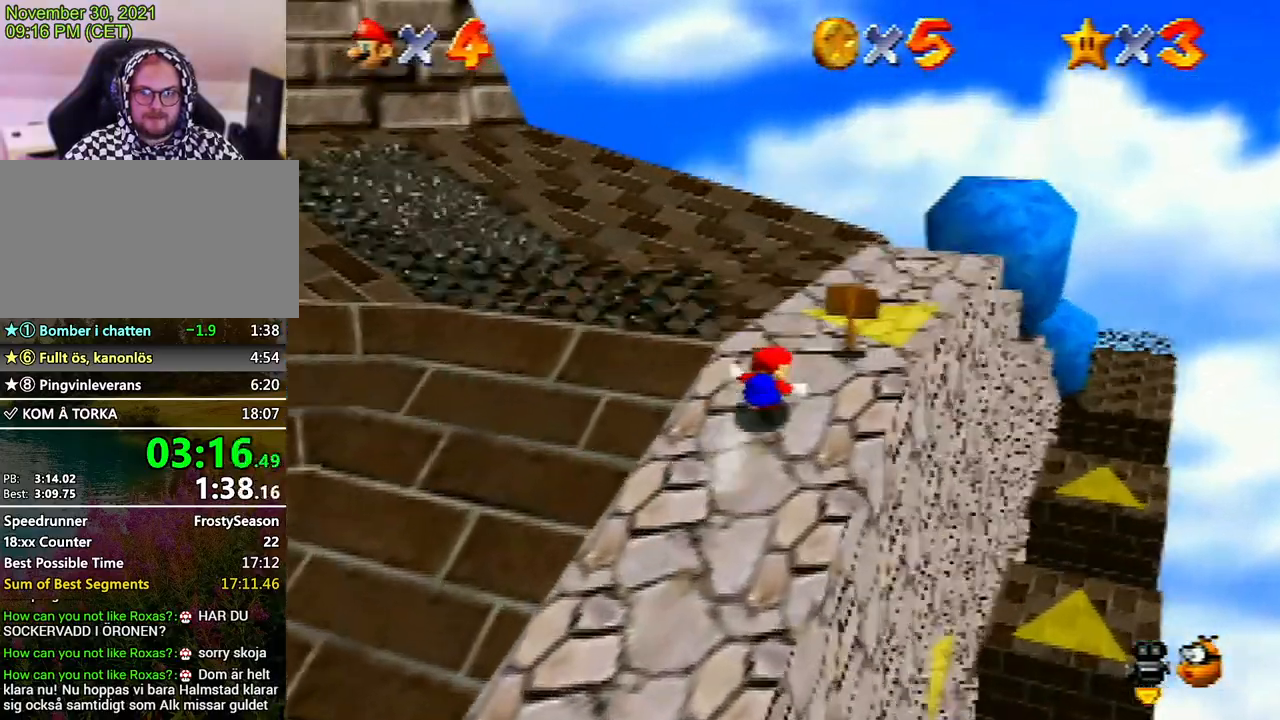
{"buttons": [], "left_stick": "up", "events": []}
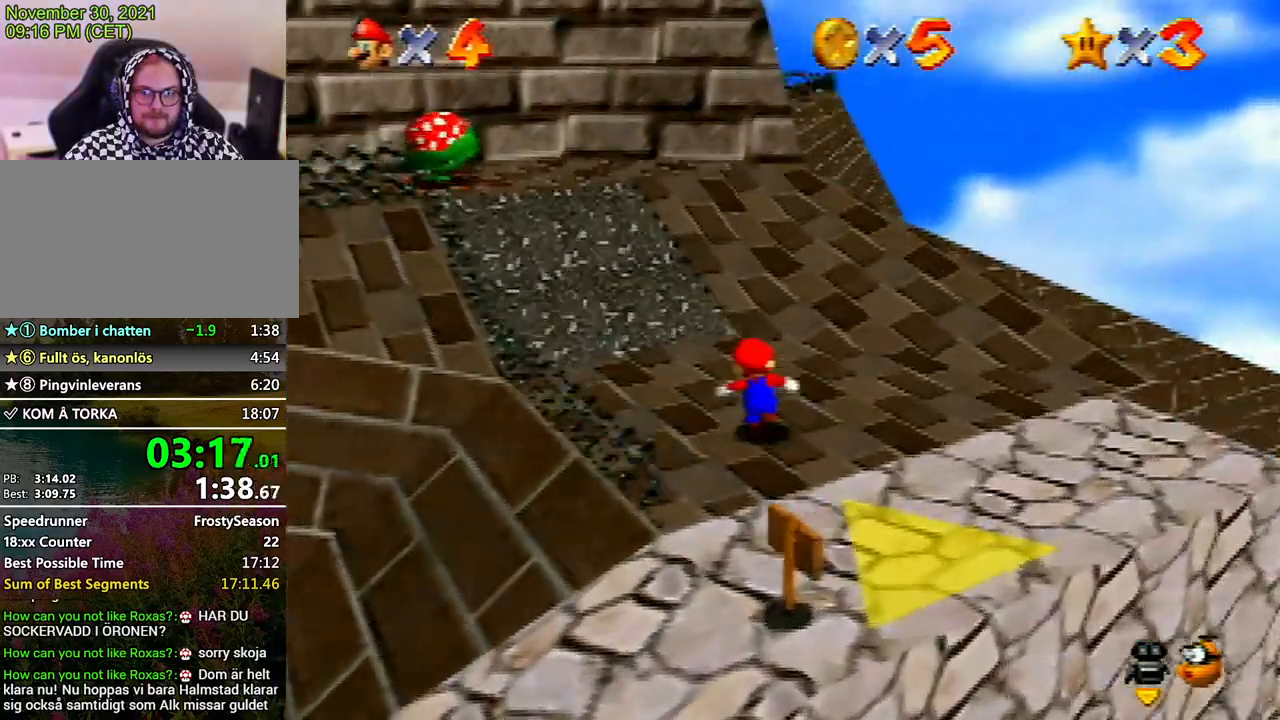
{"buttons": [], "left_stick": "up-right", "events": [[100, "A", "down"], [133, "A", "up"], [300, "left_stick", "up-right"]]}
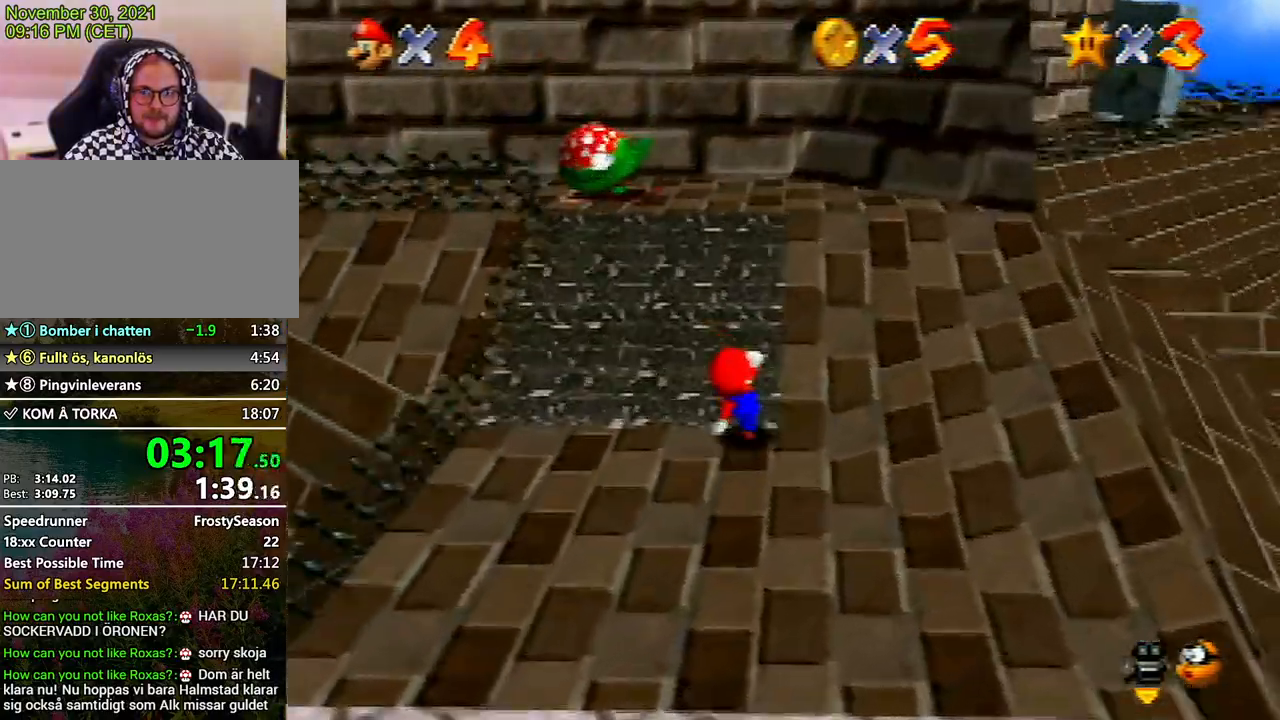
{"buttons": [], "left_stick": "up-right", "events": [[67, "A", "down"], [300, "A", "up"]]}
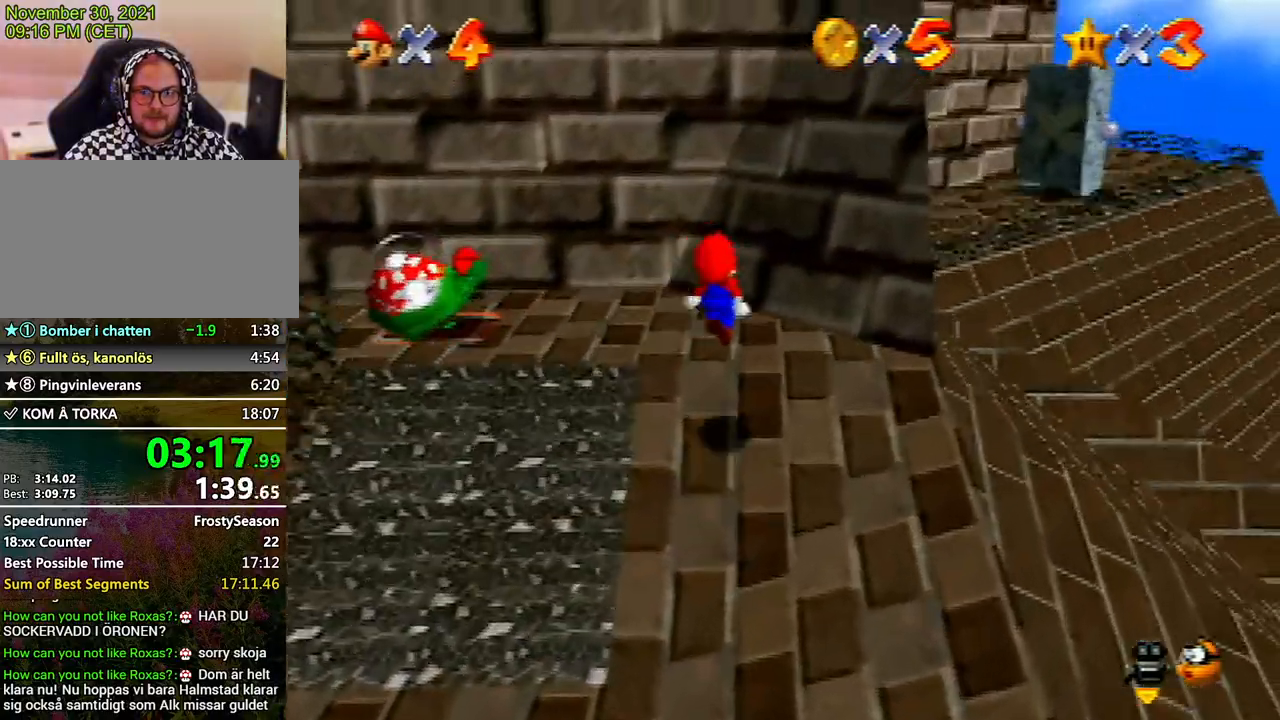
{"buttons": ["A"], "left_stick": "center", "events": [[267, "A", "down"], [333, "left_stick", "center"]]}
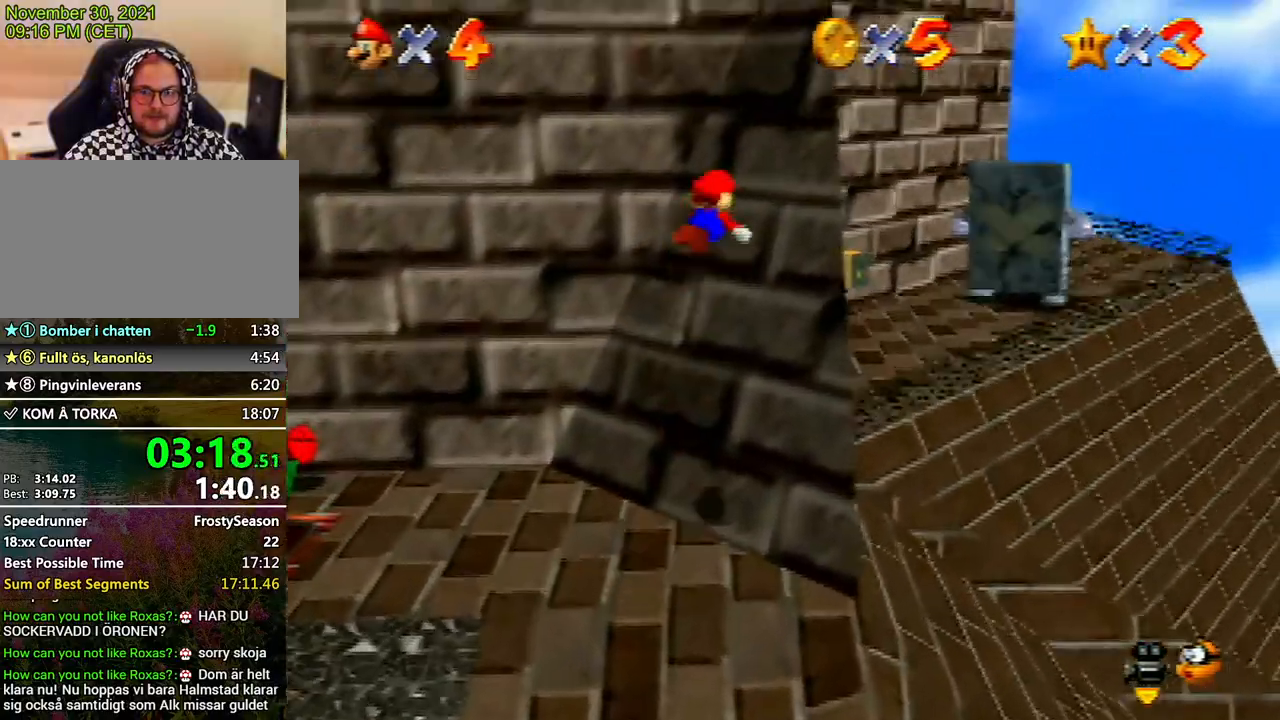
{"buttons": ["A"], "left_stick": "up", "events": [[33, "left_stick", "up-right"], [167, "A", "up"], [433, "left_stick", "up"], [467, "A", "down"]]}